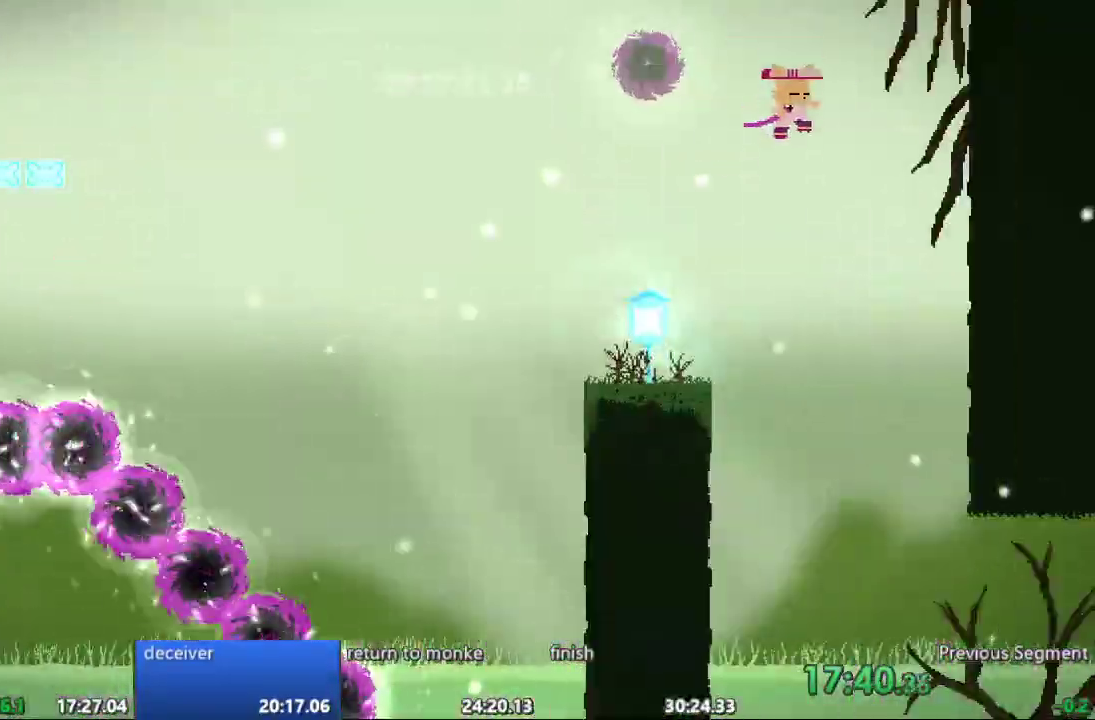
Gameplay with a controller; each line is a JSON object with the inputs held at the frame after it. "events" lists button and stick changes between this image and that frame as [ms after this image, input, new state], when the widget could be followed in between. Not read: A B CIRCLE CROSS L3 R3 SQUARE TRIANGLE X Y.
{"buttons": ["DPAD_LEFT"], "events": [[183, "DPAD_LEFT", "down"]]}
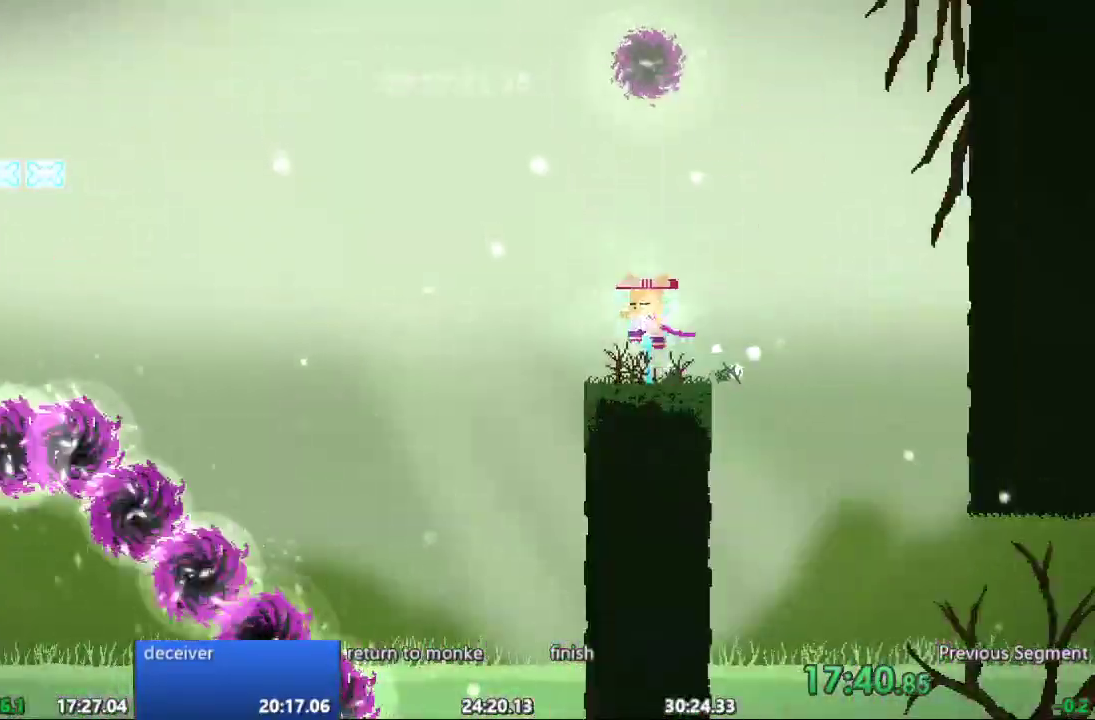
{"buttons": ["DPAD_DOWN", "DPAD_LEFT"], "events": [[317, "DPAD_DOWN", "down"]]}
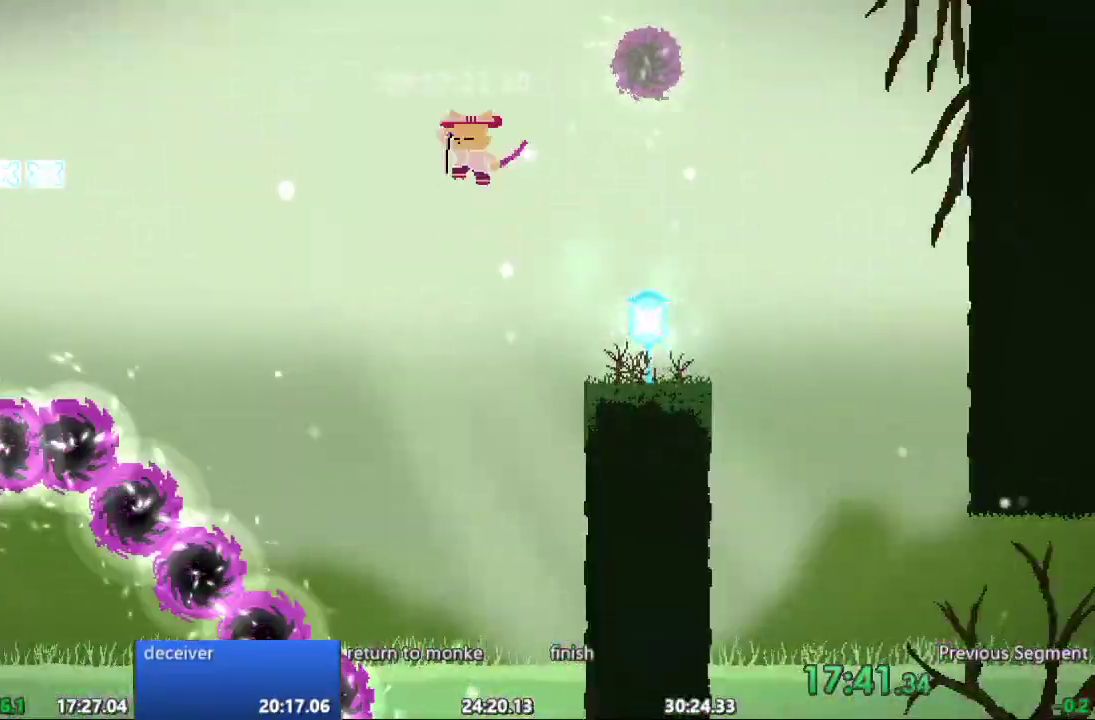
{"buttons": ["DPAD_LEFT"], "events": [[150, "DPAD_LEFT", "up"], [200, "DPAD_DOWN", "up"], [467, "DPAD_LEFT", "down"]]}
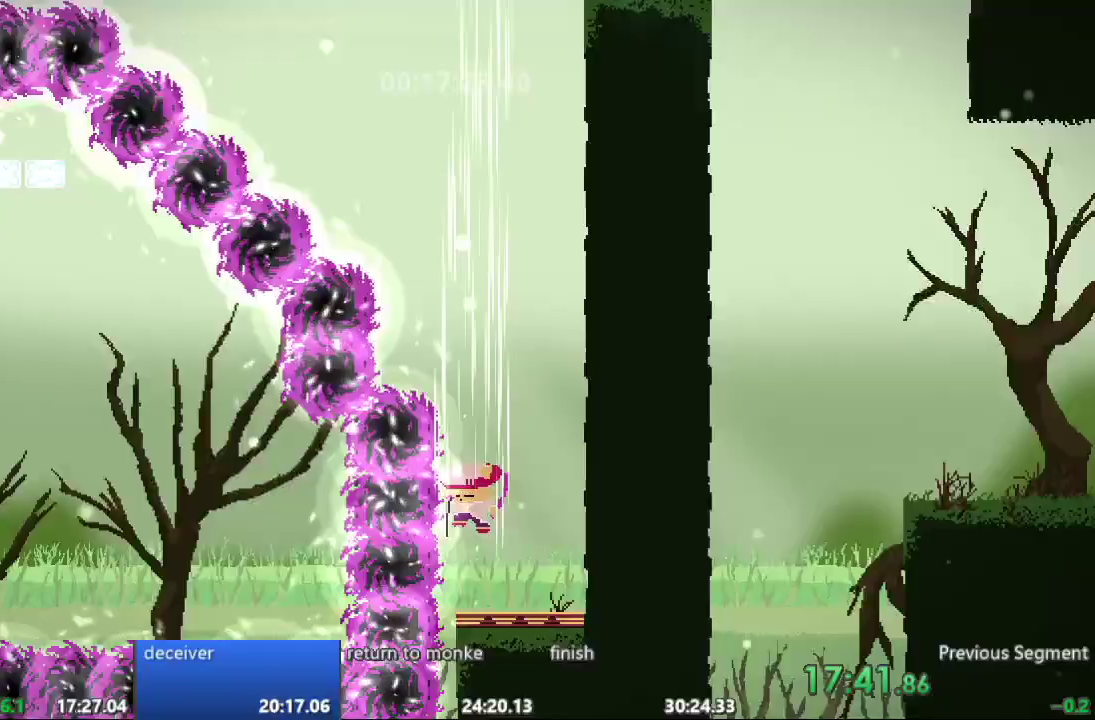
{"buttons": ["DPAD_LEFT"], "events": []}
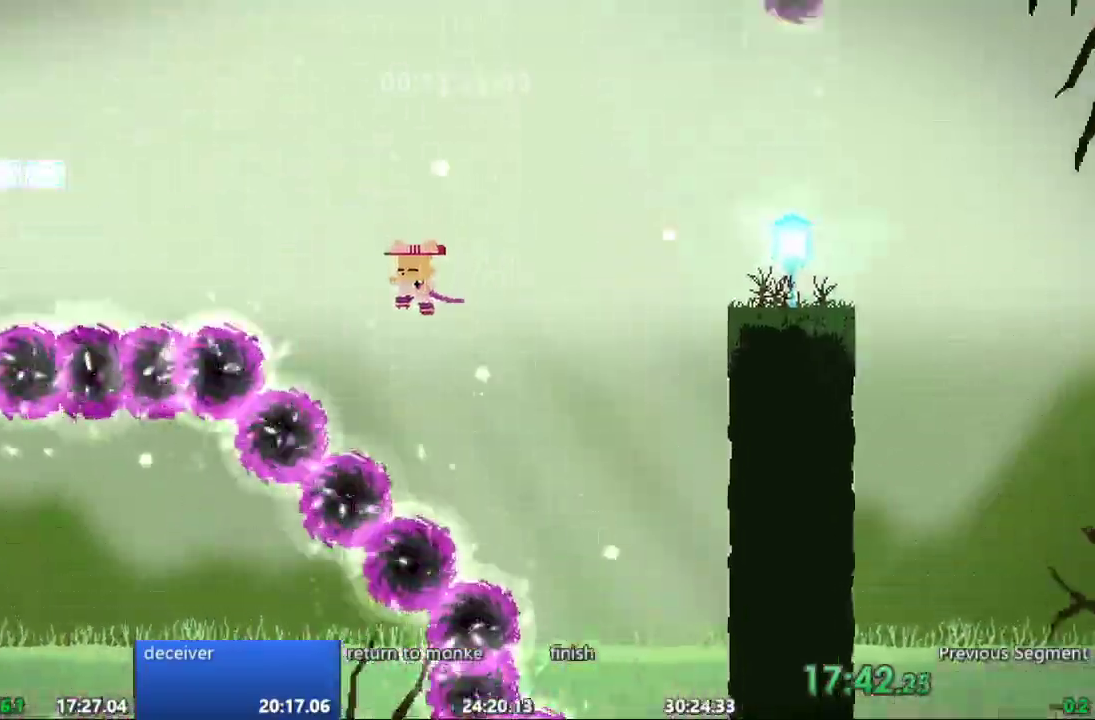
{"buttons": ["DPAD_LEFT"], "events": []}
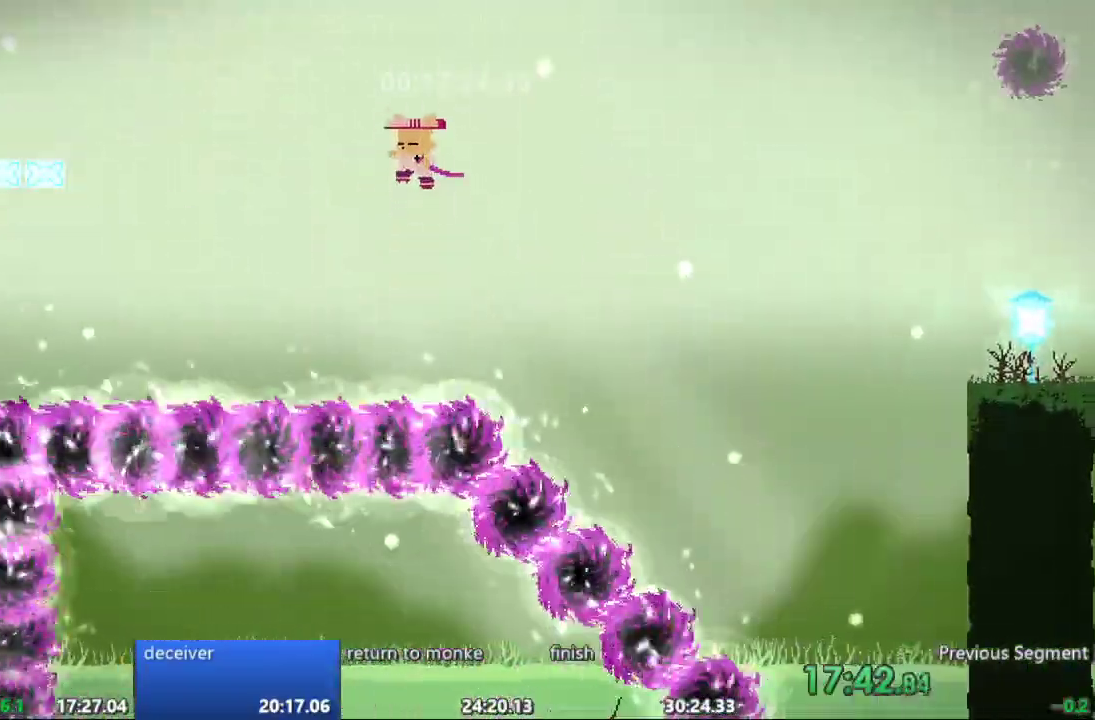
{"buttons": ["DPAD_LEFT"], "events": []}
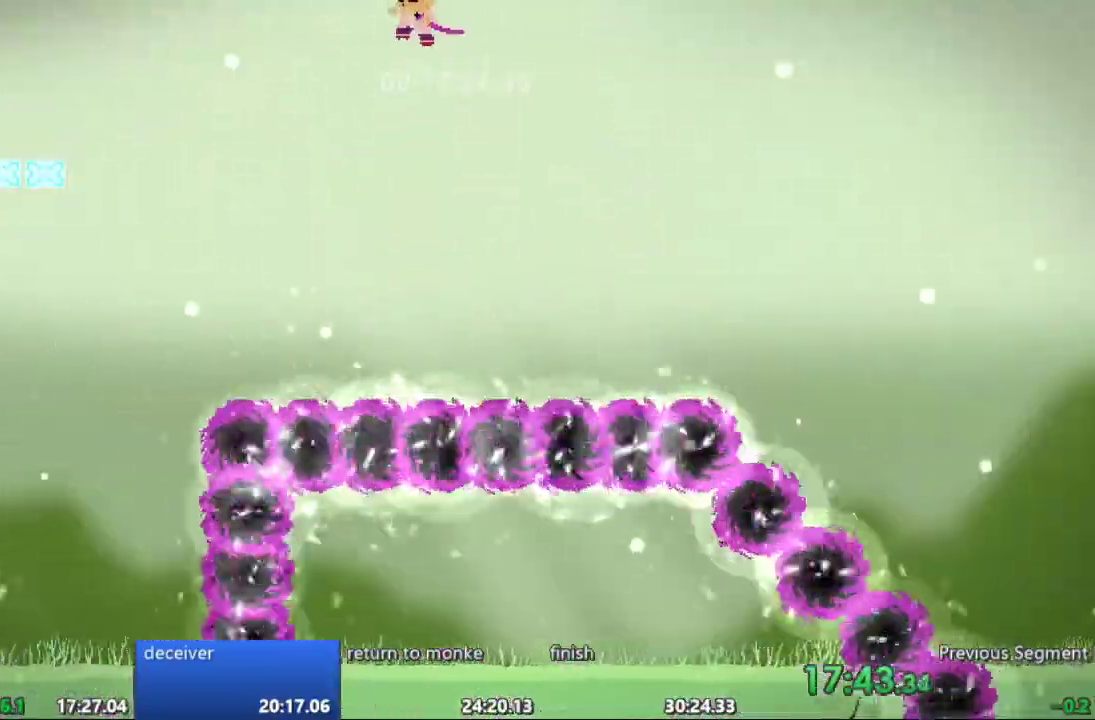
{"buttons": ["DPAD_LEFT"], "events": []}
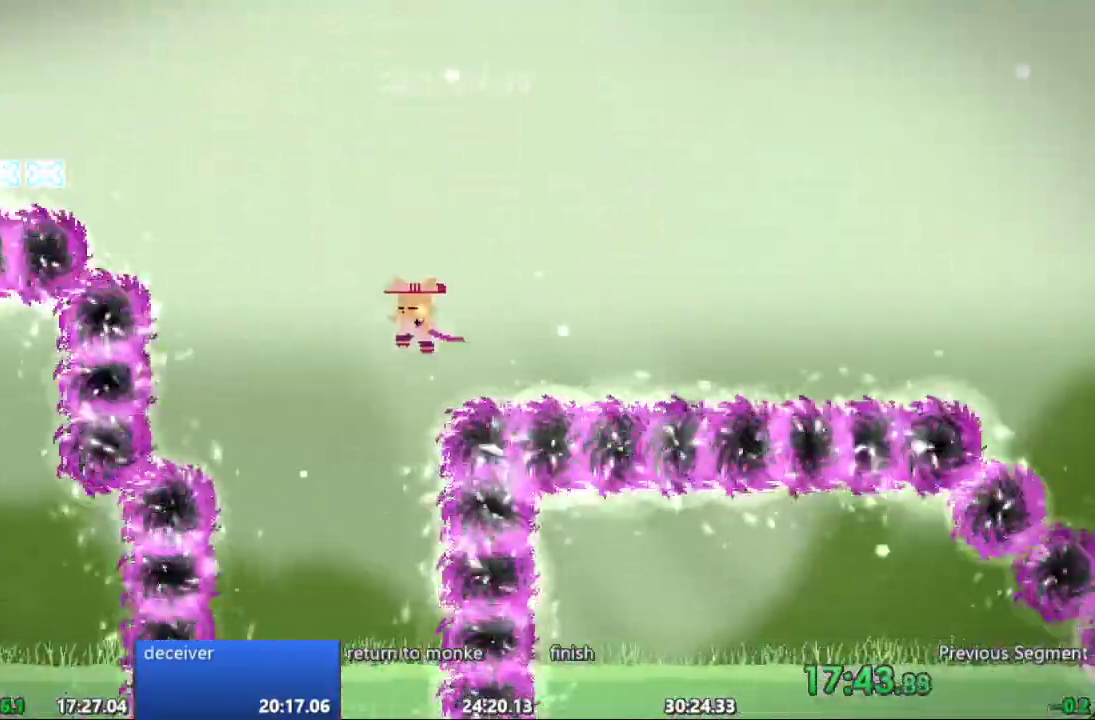
{"buttons": ["DPAD_DOWN", "DPAD_LEFT"], "events": [[167, "DPAD_DOWN", "down"]]}
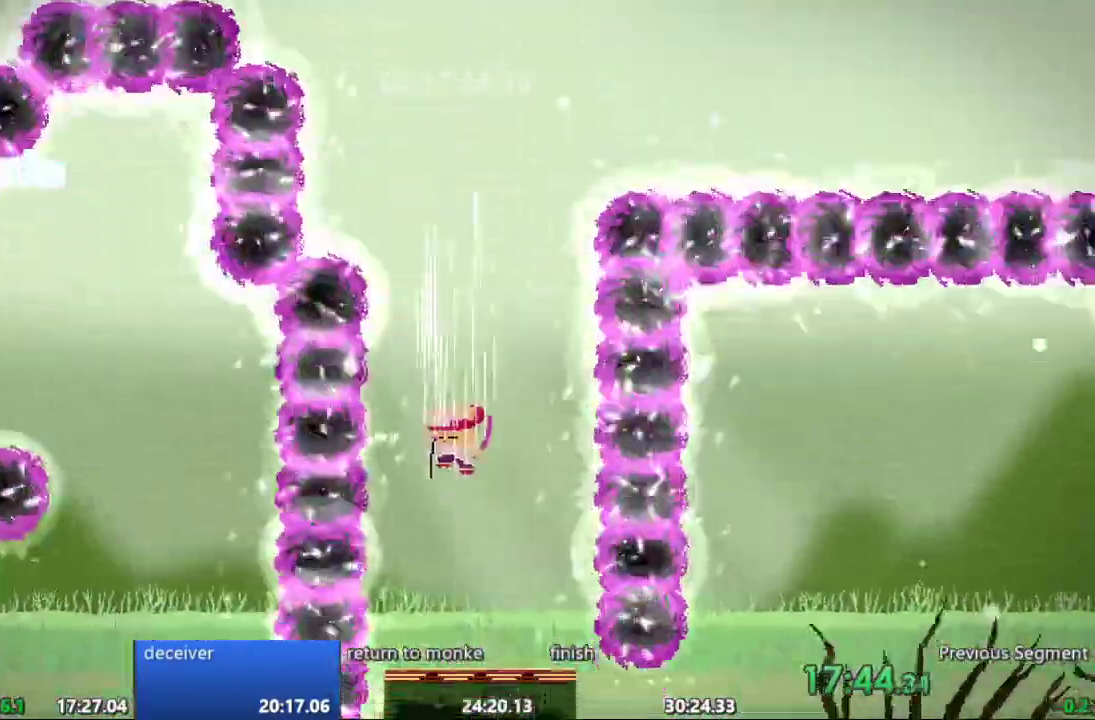
{"buttons": ["DPAD_LEFT"], "events": [[50, "DPAD_LEFT", "up"], [117, "DPAD_DOWN", "up"], [333, "DPAD_LEFT", "down"]]}